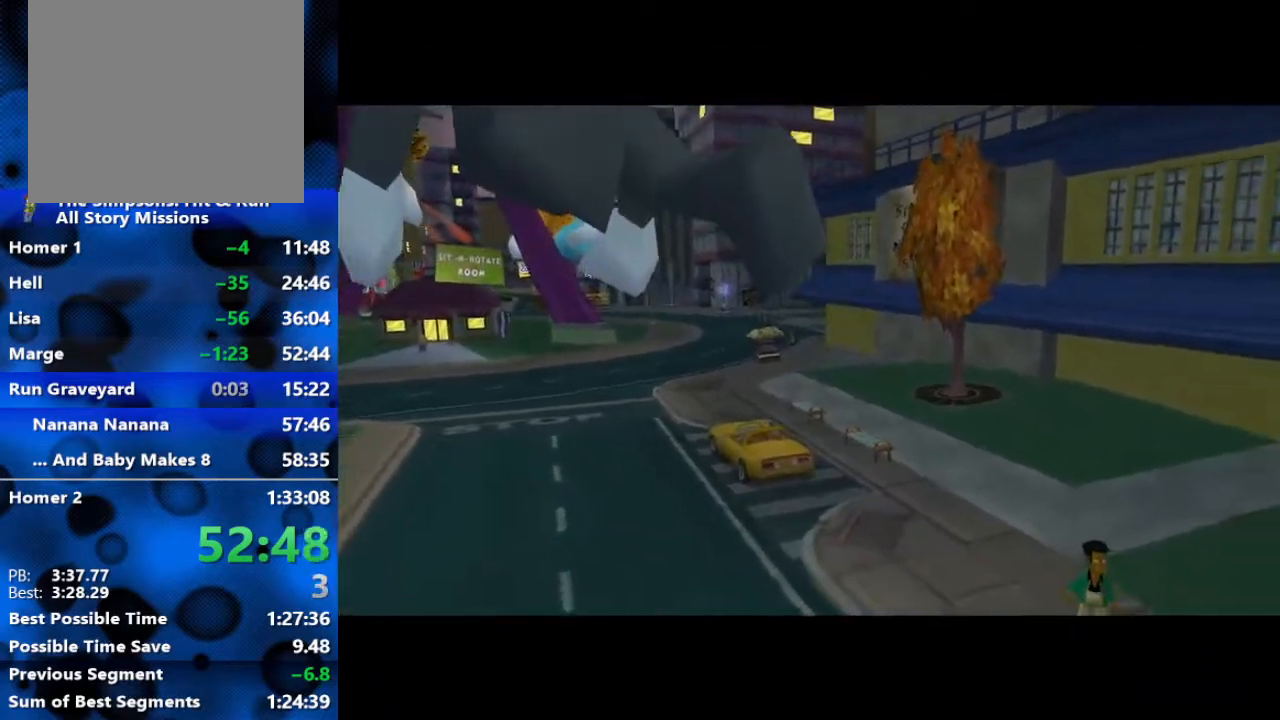
Gameplay with a controller (Xbox layout); each line is a JSON object with the inputs held at the frame after it. "events" lists button and stick changes between this image and that frame as [ms after this image, input, new state], when the widget could be followed in between.
{"buttons": [], "left_stick": "up-left", "right_stick": "center", "events": []}
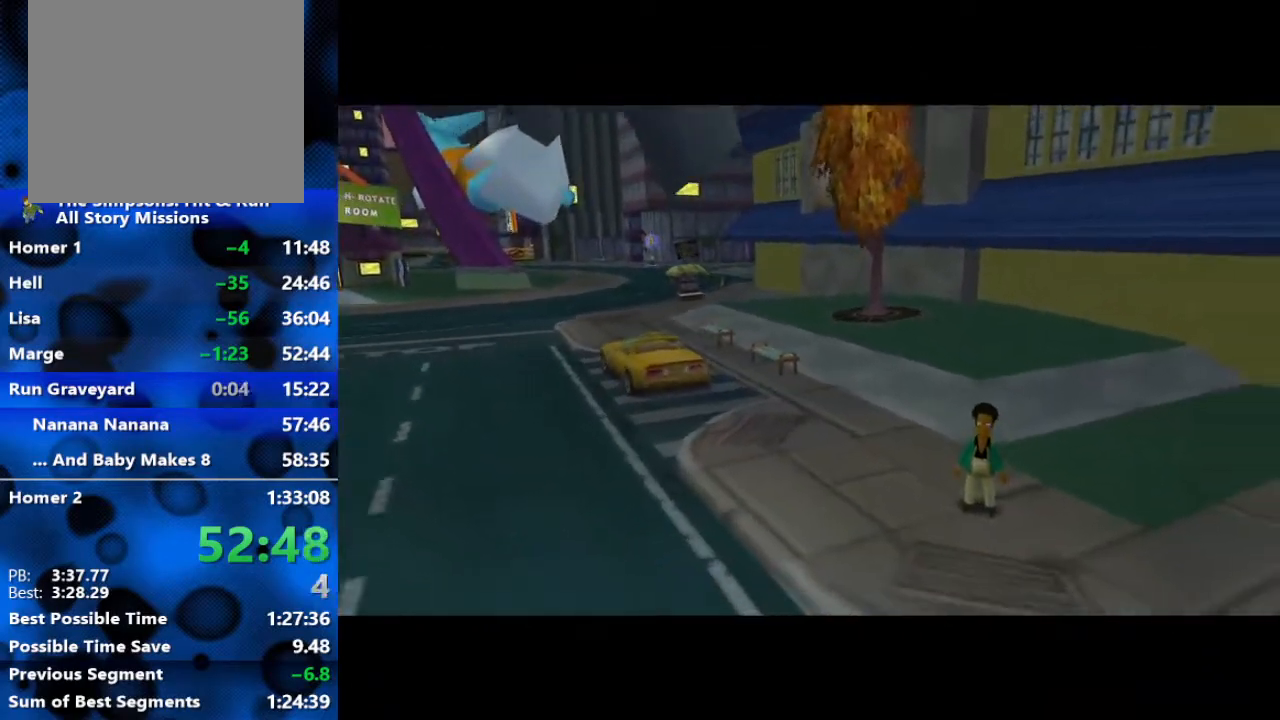
{"buttons": [], "left_stick": "up-left", "right_stick": "center", "events": []}
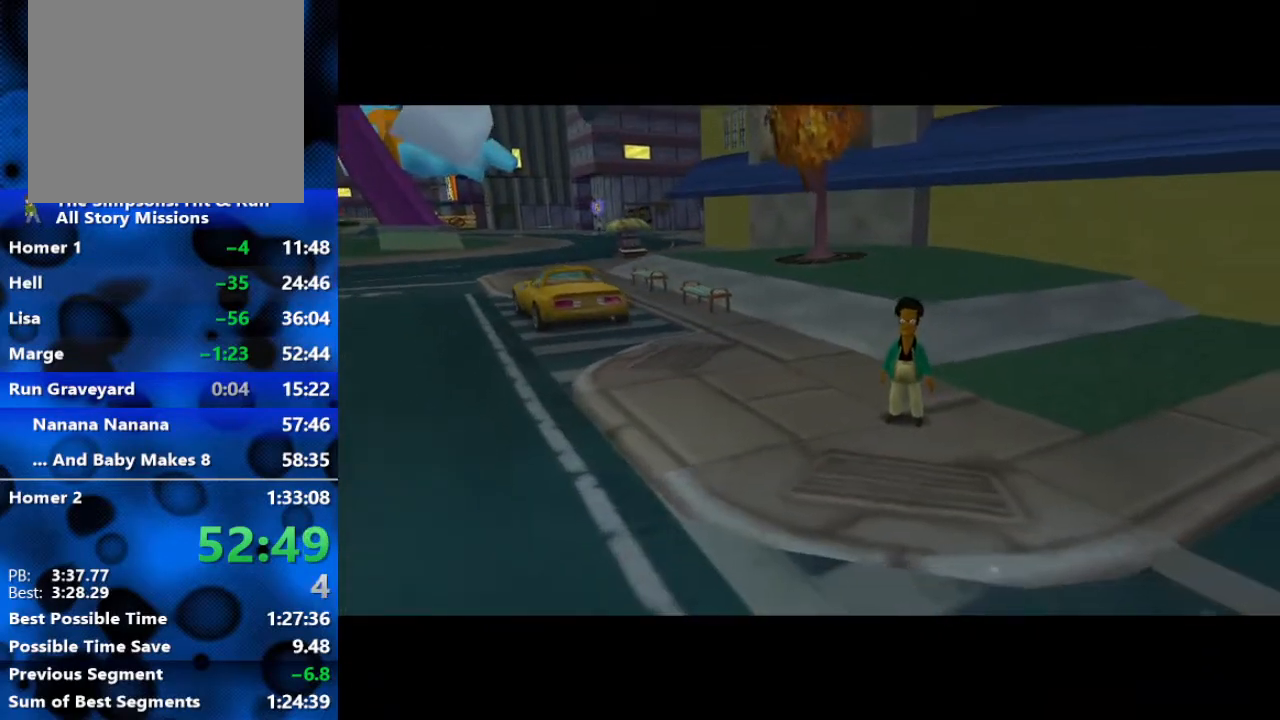
{"buttons": [], "left_stick": "up-left", "right_stick": "center", "events": []}
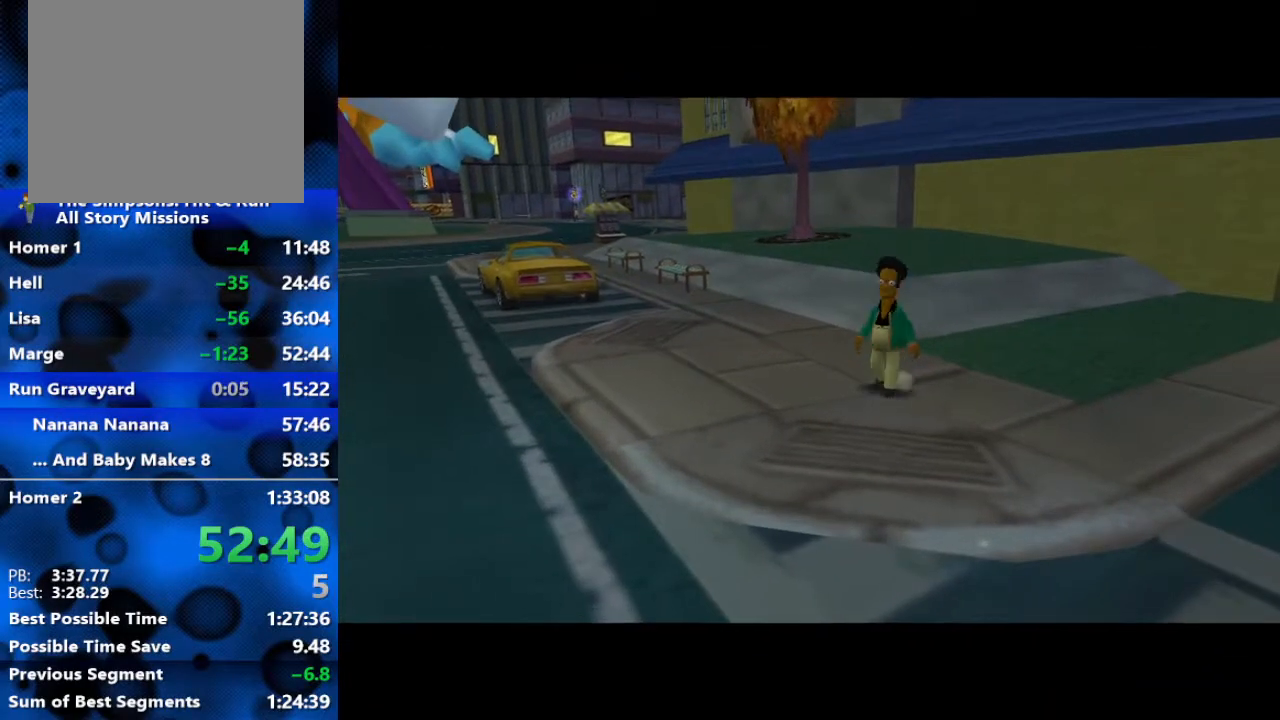
{"buttons": ["B"], "left_stick": "up-left", "right_stick": "center", "events": [[200, "B", "down"]]}
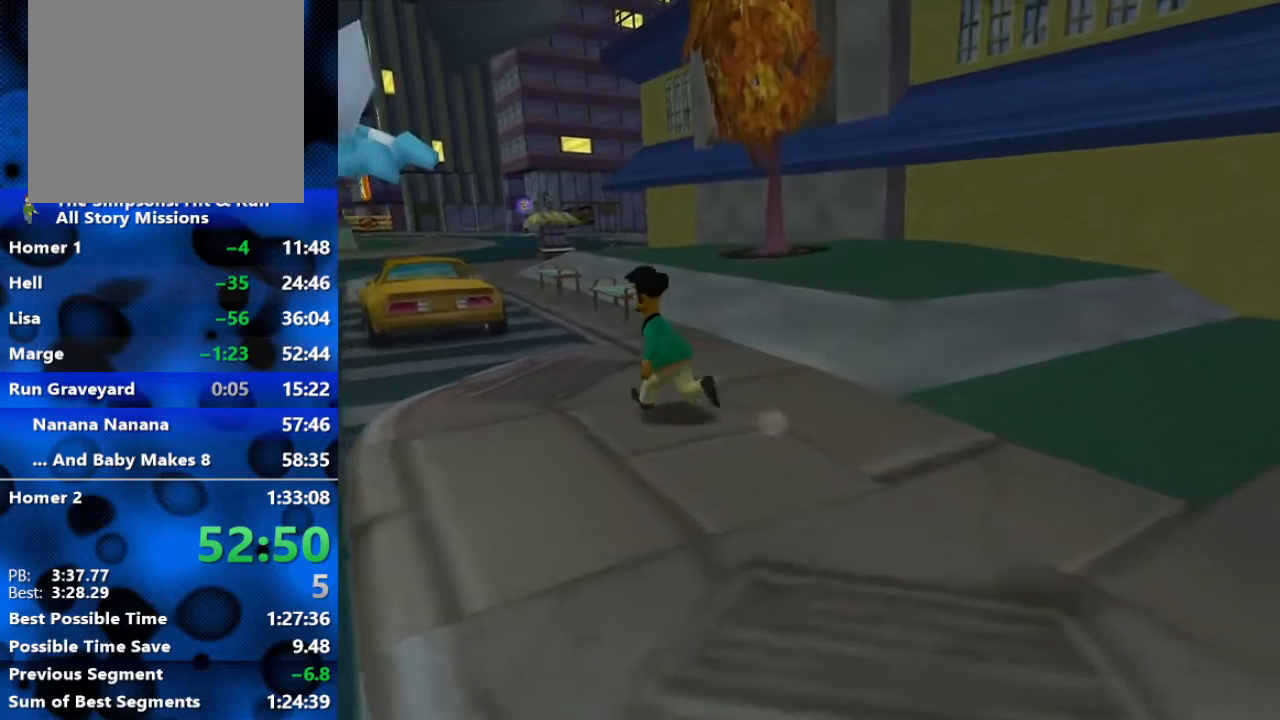
{"buttons": ["B", "R2"], "left_stick": "up-left", "right_stick": "center", "events": [[150, "R2", "down"]]}
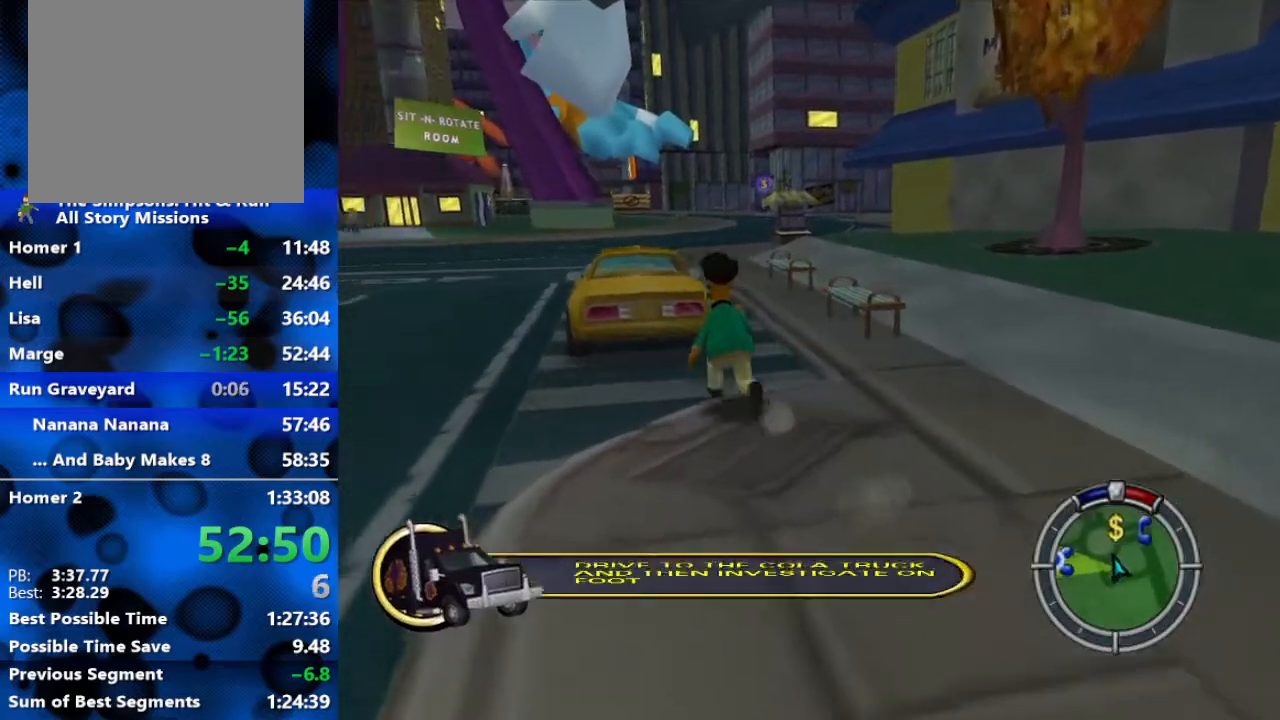
{"buttons": ["Y", "R2"], "left_stick": "up-left", "right_stick": "center", "events": [[100, "A", "down"], [133, "B", "up"], [200, "A", "up"], [350, "Y", "down"], [450, "Y", "up"], [467, "Y", "down"]]}
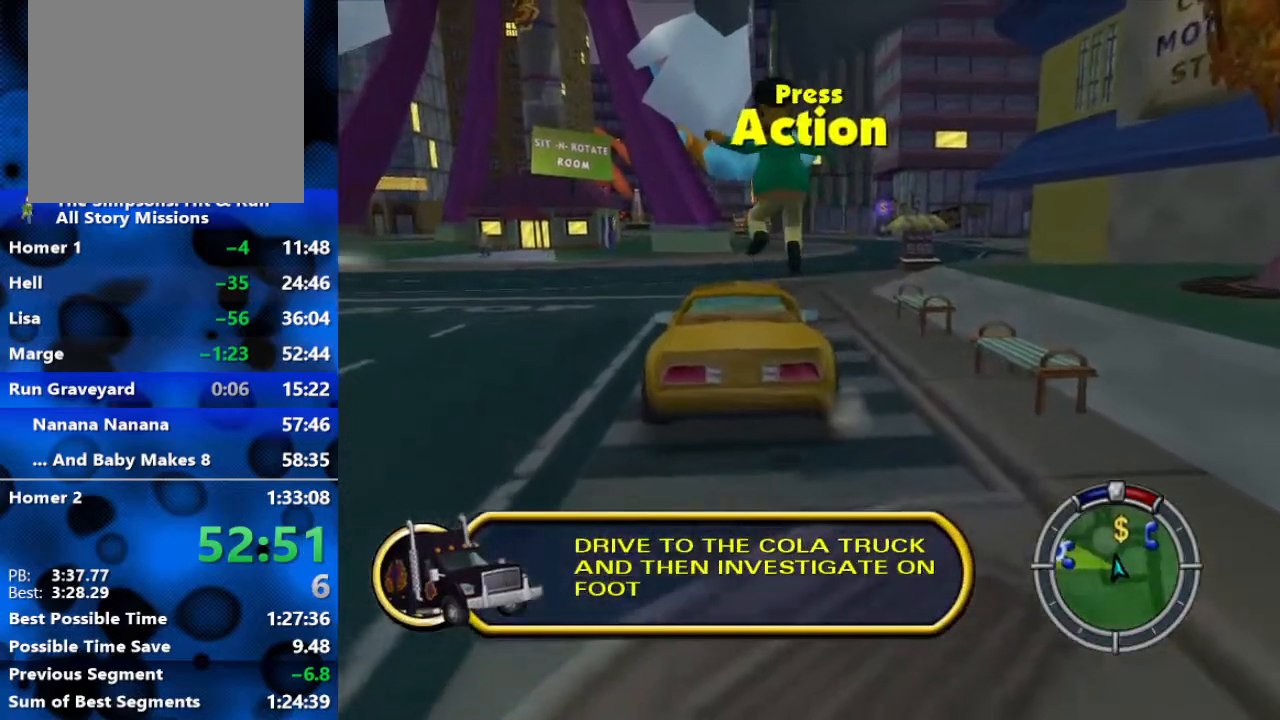
{"buttons": ["R2"], "left_stick": "up-left", "right_stick": "center", "events": [[50, "Y", "up"], [150, "Y", "down"], [167, "Y", "up"], [200, "Y", "down"], [267, "Y", "up"], [350, "Y", "down"], [500, "Y", "up"]]}
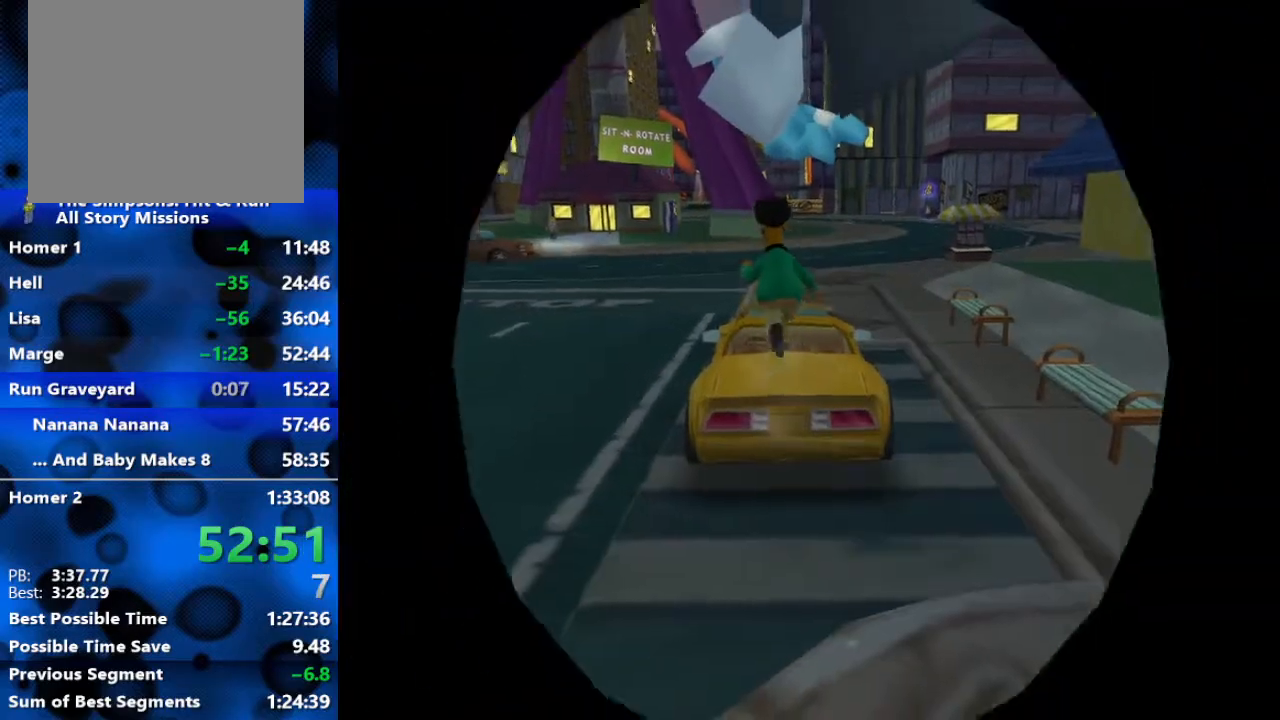
{"buttons": ["R2"], "left_stick": "up-left", "right_stick": "center", "events": [[83, "left_stick", "center"], [283, "left_stick", "left"], [483, "left_stick", "up-left"]]}
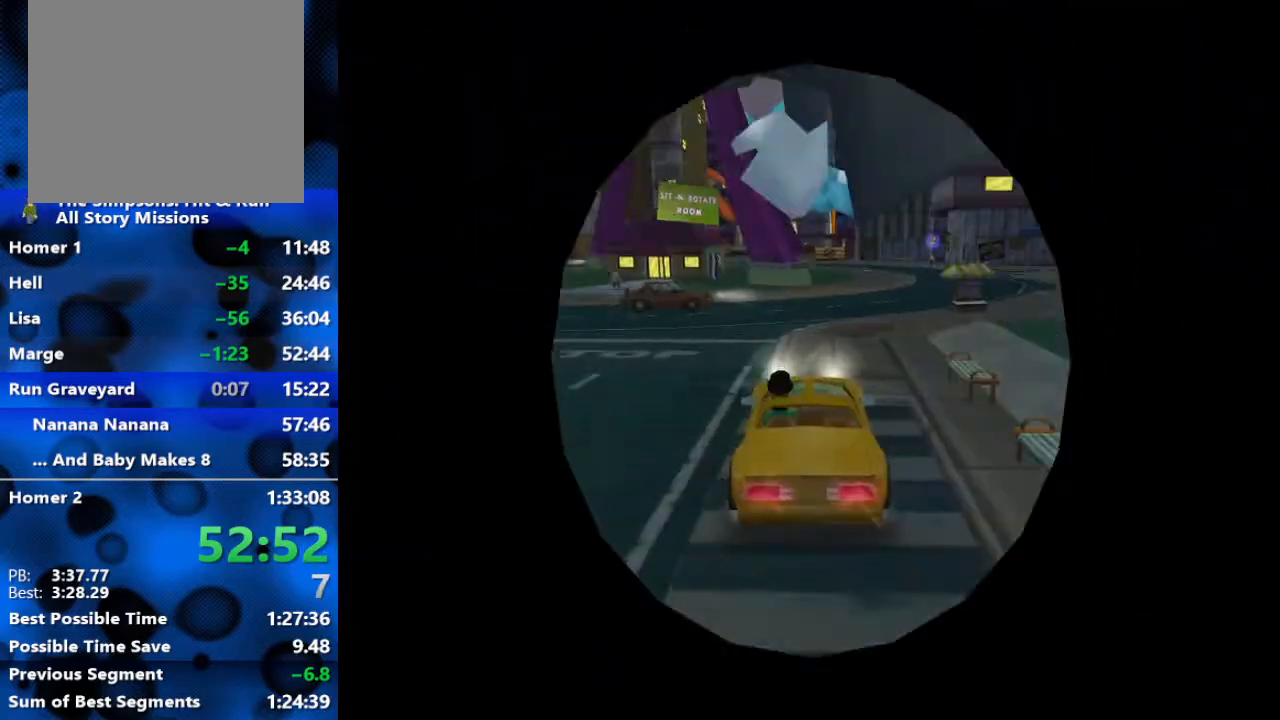
{"buttons": ["R2"], "left_stick": "up-left", "right_stick": "center", "events": [[100, "L1", "down"], [300, "L1", "up"]]}
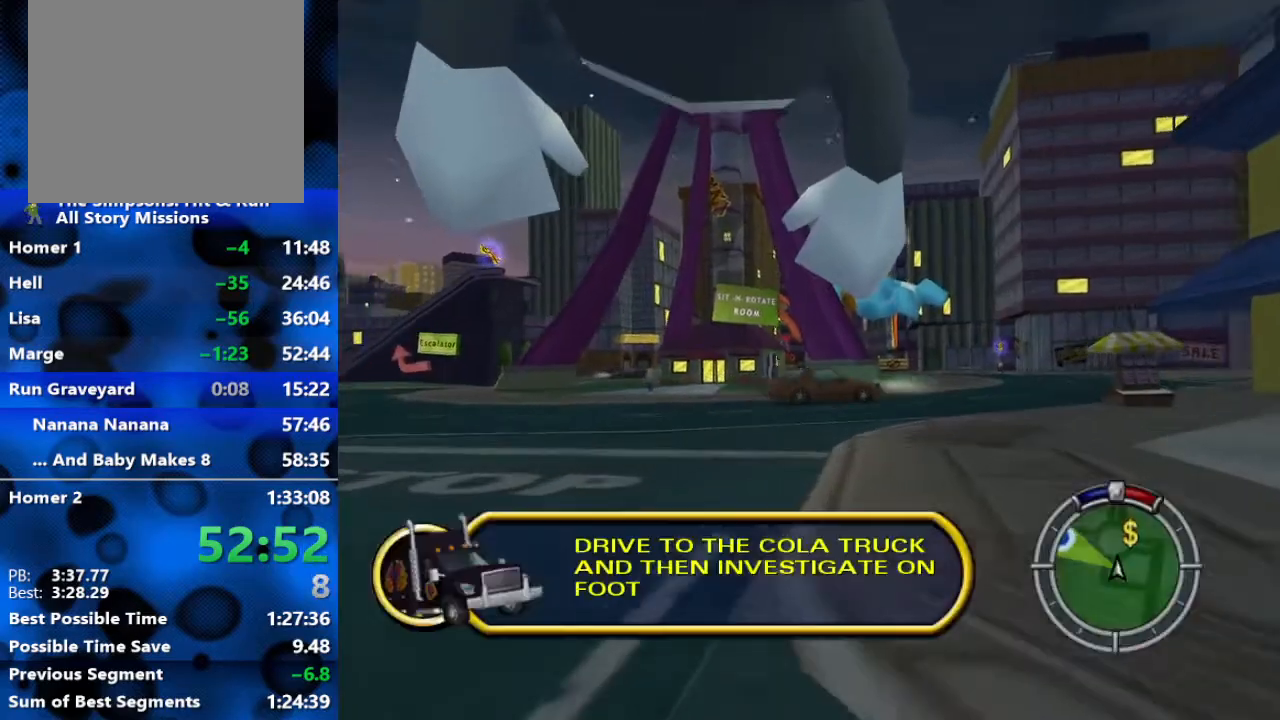
{"buttons": ["R2"], "left_stick": "center", "right_stick": "center", "events": [[67, "left_stick", "center"]]}
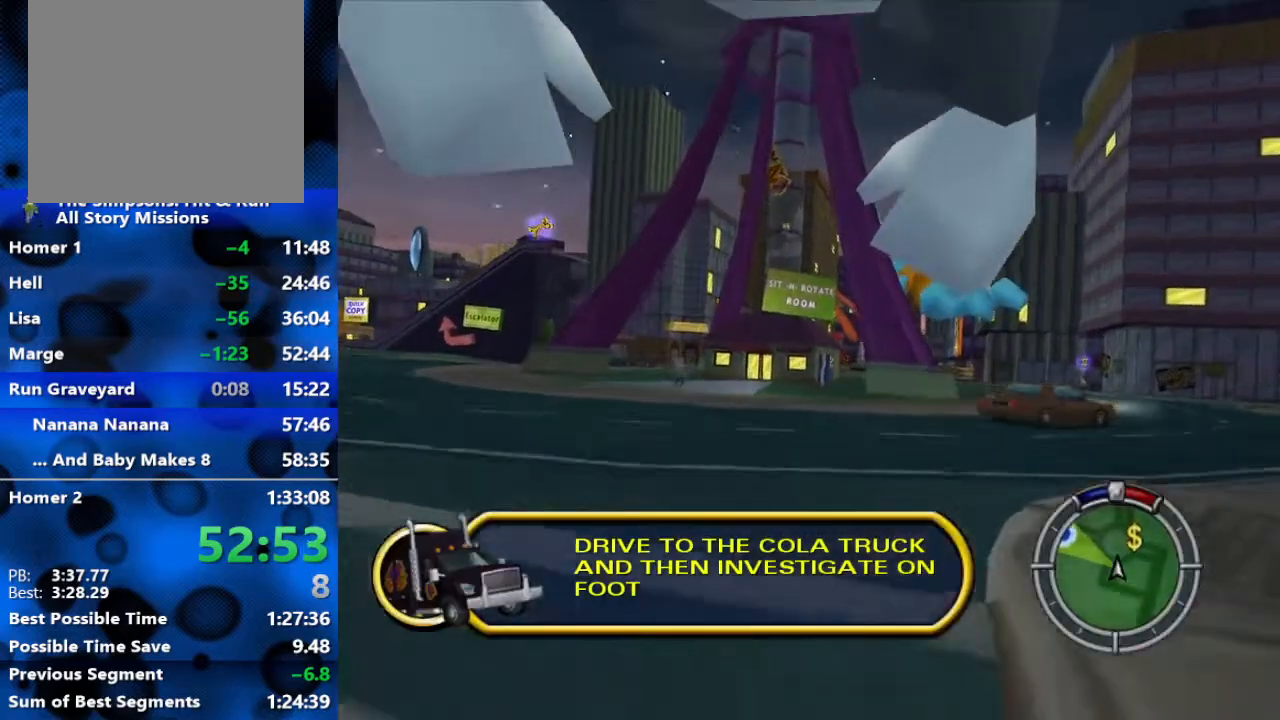
{"buttons": ["R2"], "left_stick": "center", "right_stick": "center", "events": [[150, "L3", "down"], [300, "L3", "up"]]}
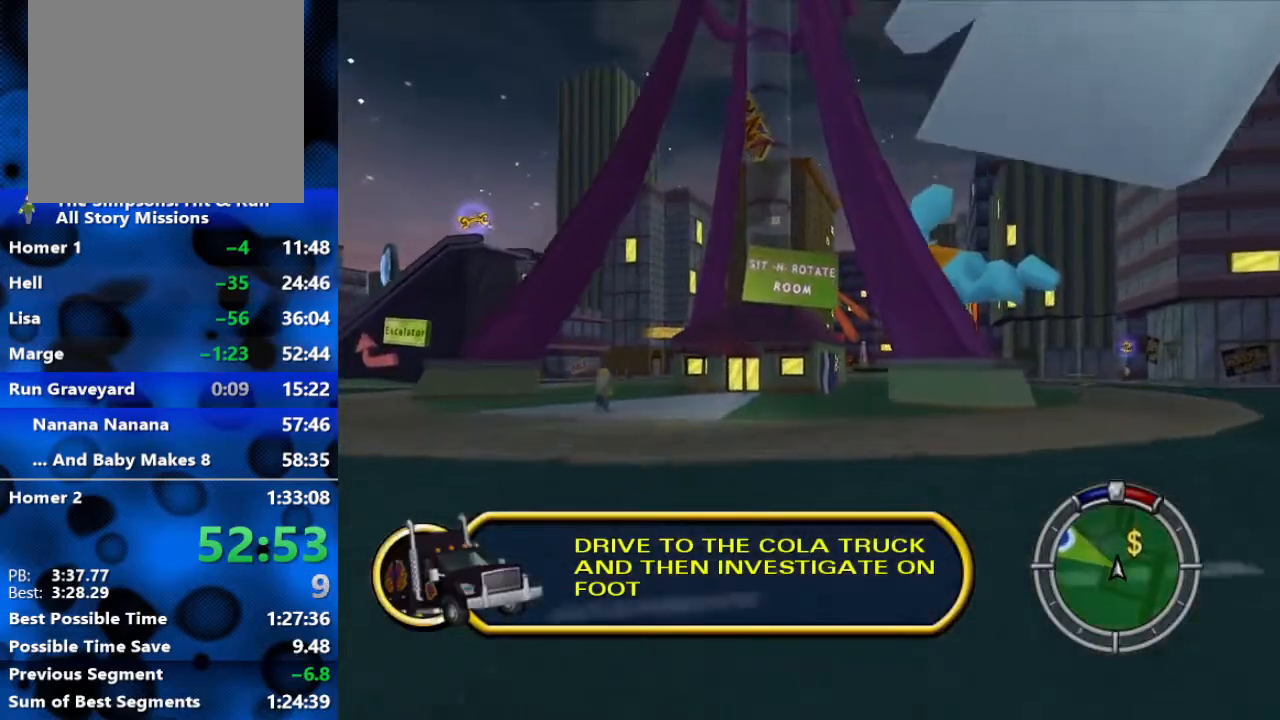
{"buttons": ["R2"], "left_stick": "center", "right_stick": "center", "events": [[283, "left_stick", "right"], [433, "left_stick", "center"]]}
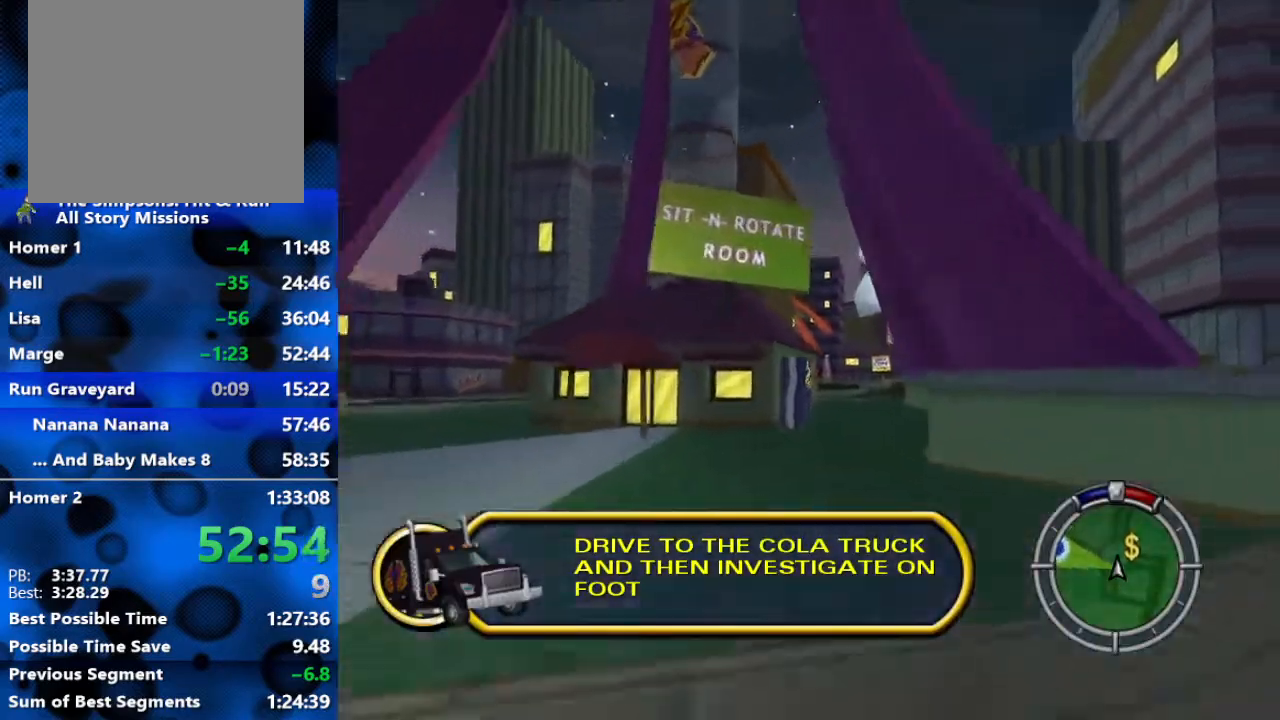
{"buttons": ["R2"], "left_stick": "right", "right_stick": "center", "events": [[133, "left_stick", "left"], [267, "left_stick", "center"], [383, "left_stick", "right"]]}
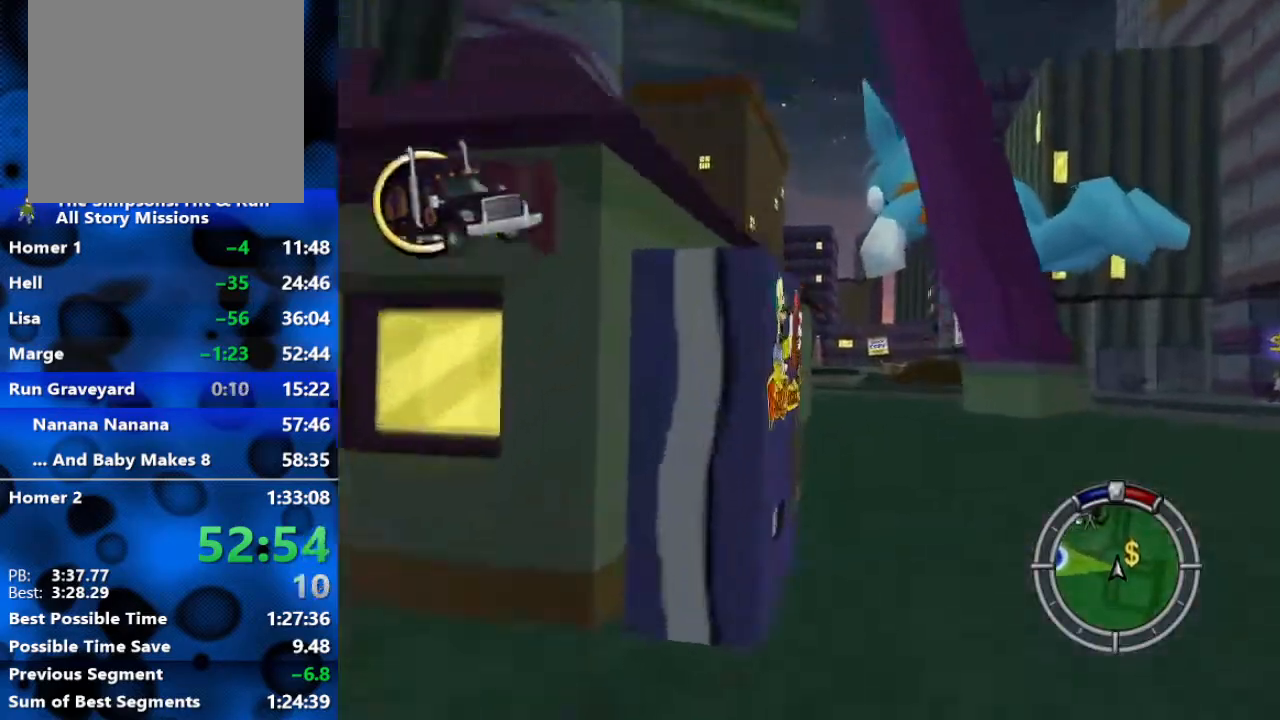
{"buttons": ["R2"], "left_stick": "center", "right_stick": "center", "events": [[100, "left_stick", "center"]]}
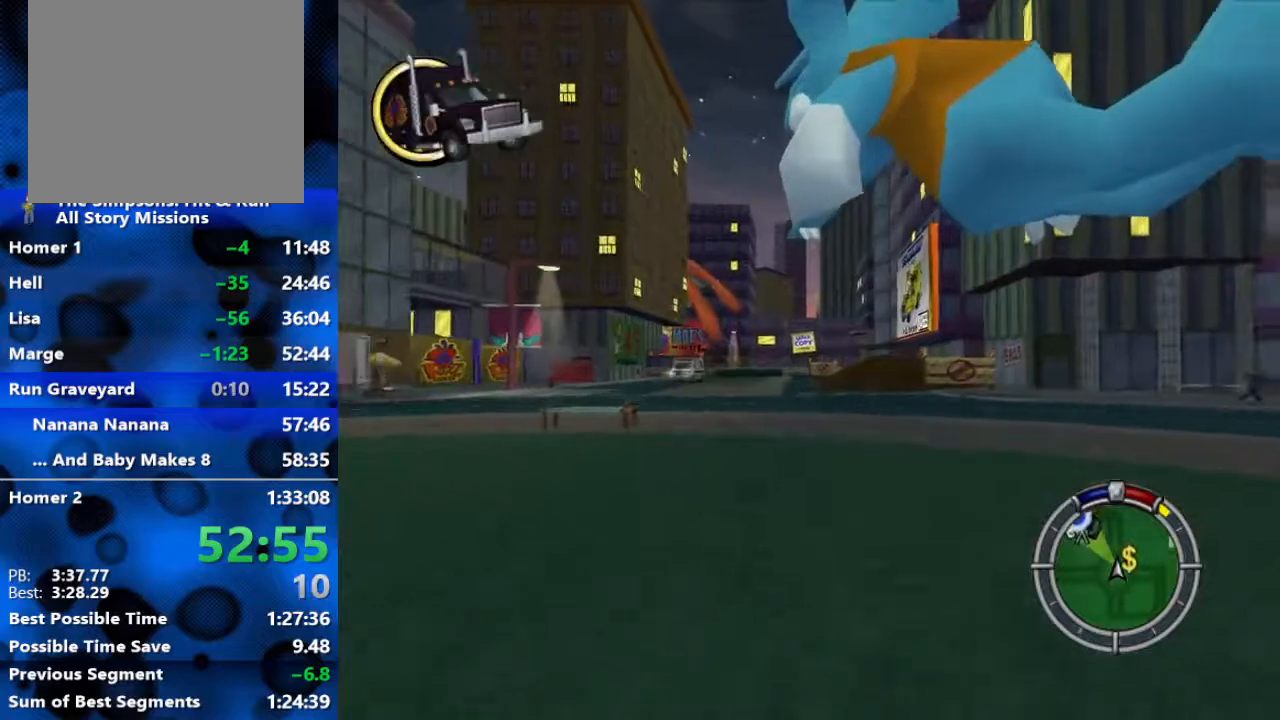
{"buttons": ["R2"], "left_stick": "center", "right_stick": "center", "events": []}
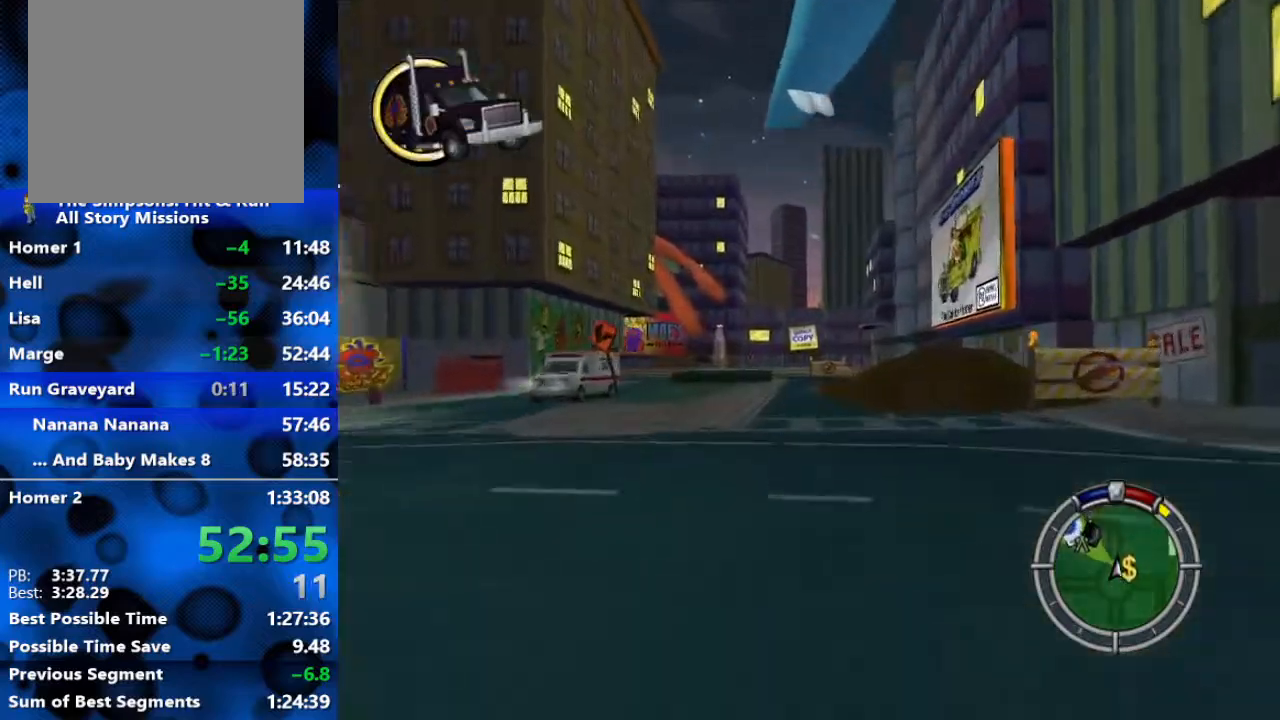
{"buttons": ["R2"], "left_stick": "center", "right_stick": "center", "events": []}
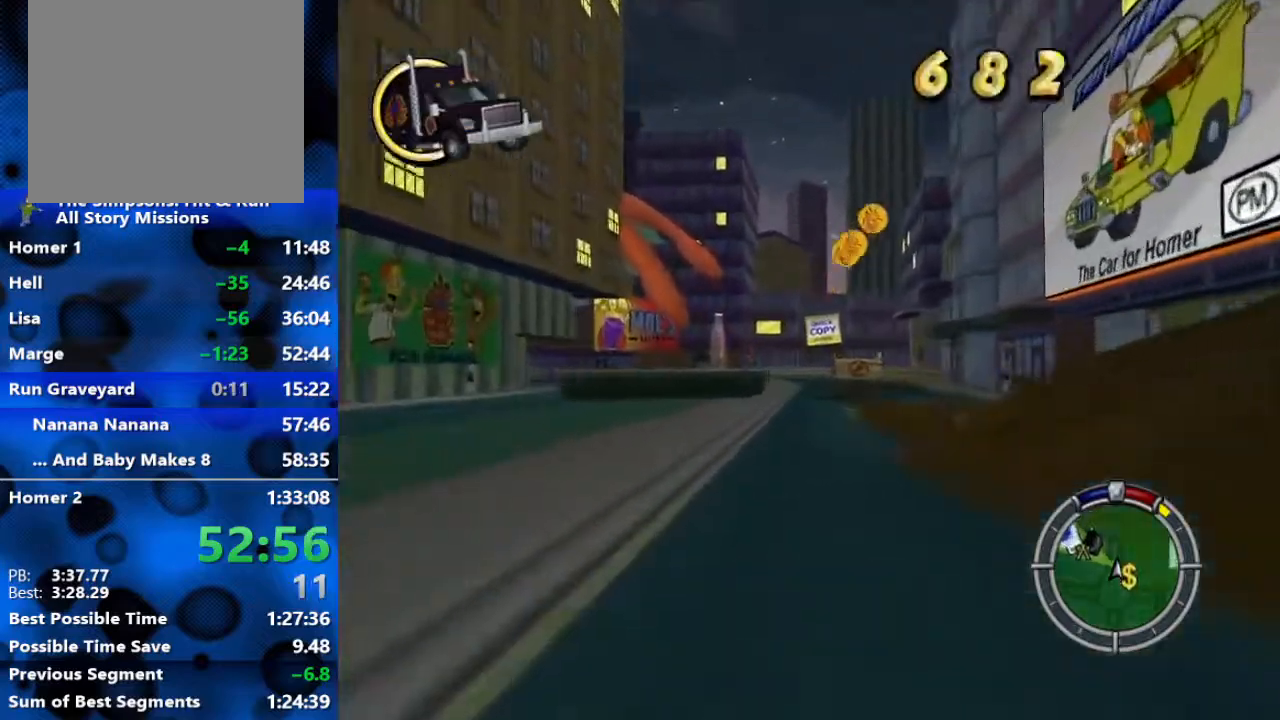
{"buttons": ["R2"], "left_stick": "left", "right_stick": "center", "events": [[317, "left_stick", "left"]]}
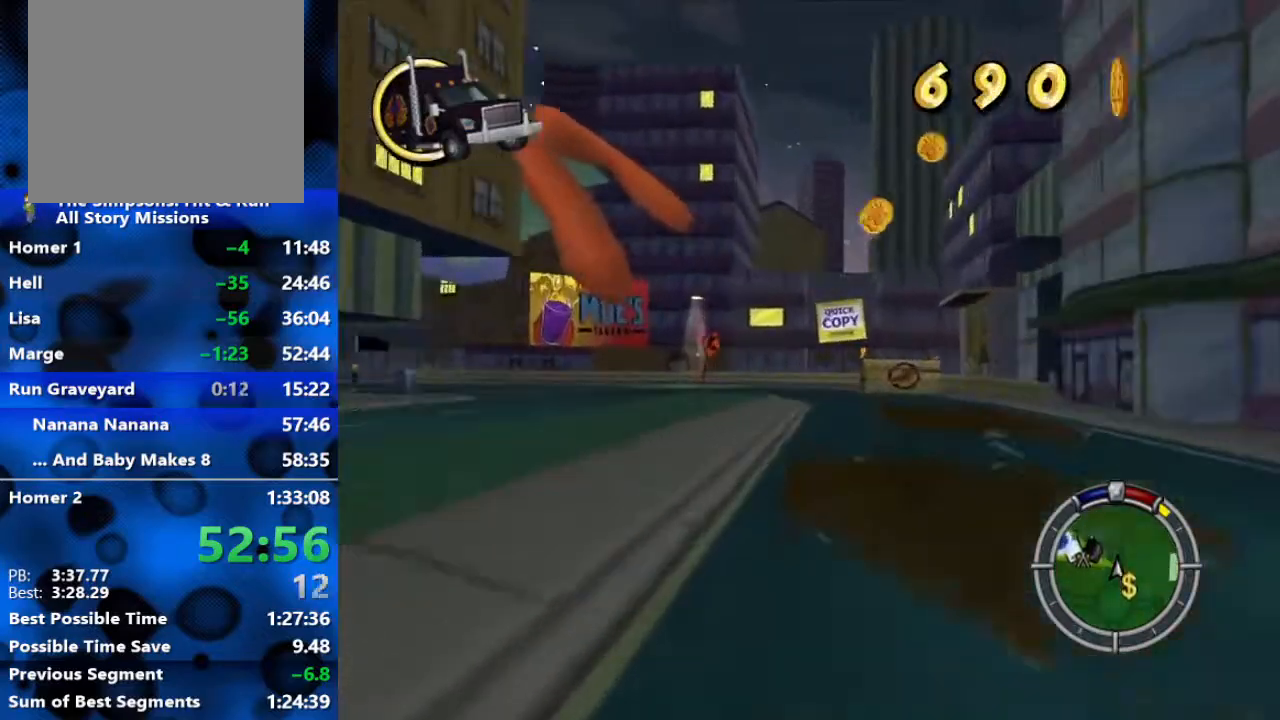
{"buttons": ["R2"], "left_stick": "left", "right_stick": "center", "events": []}
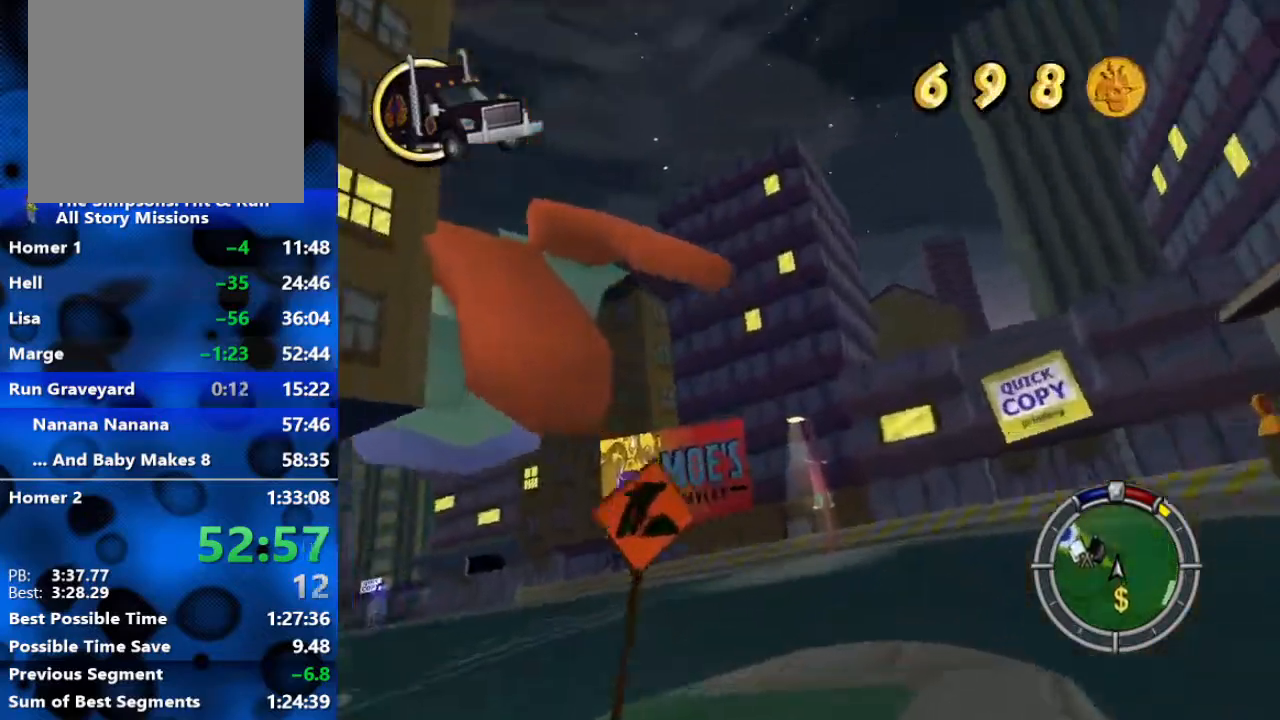
{"buttons": ["R2"], "left_stick": "left", "right_stick": "center", "events": []}
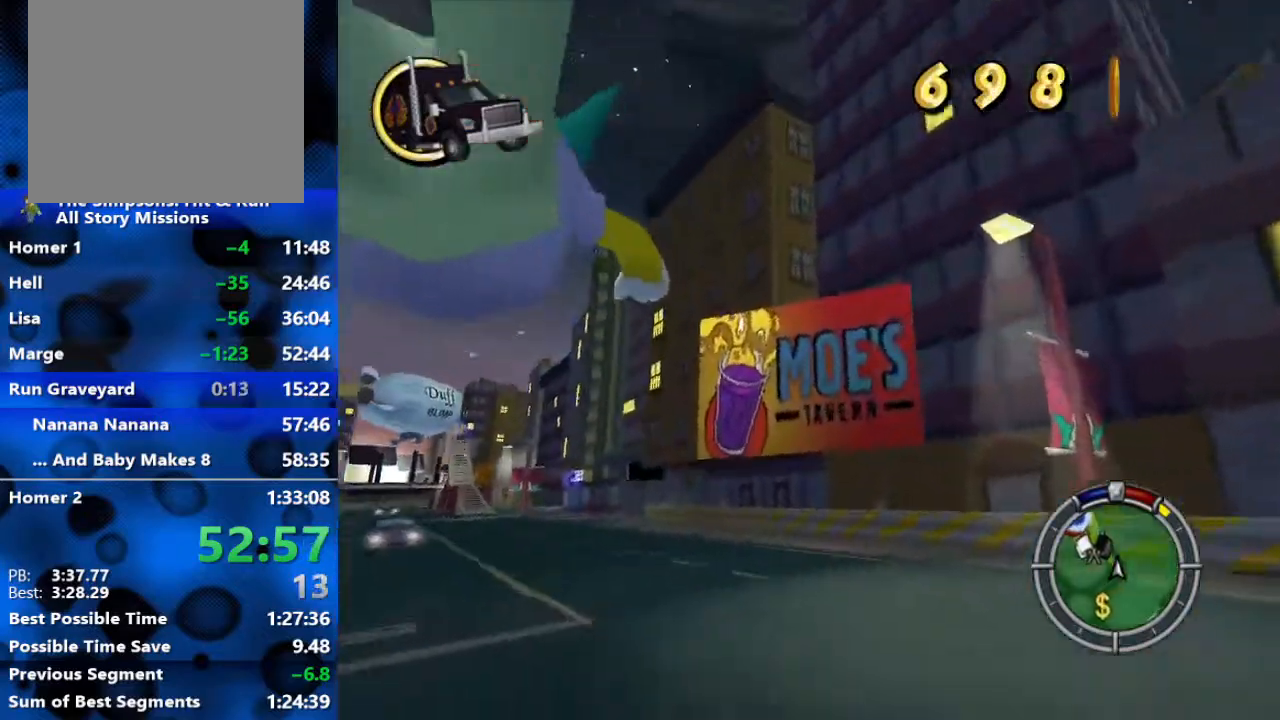
{"buttons": ["R2"], "left_stick": "left", "right_stick": "center", "events": [[33, "R2", "up"], [317, "R2", "down"]]}
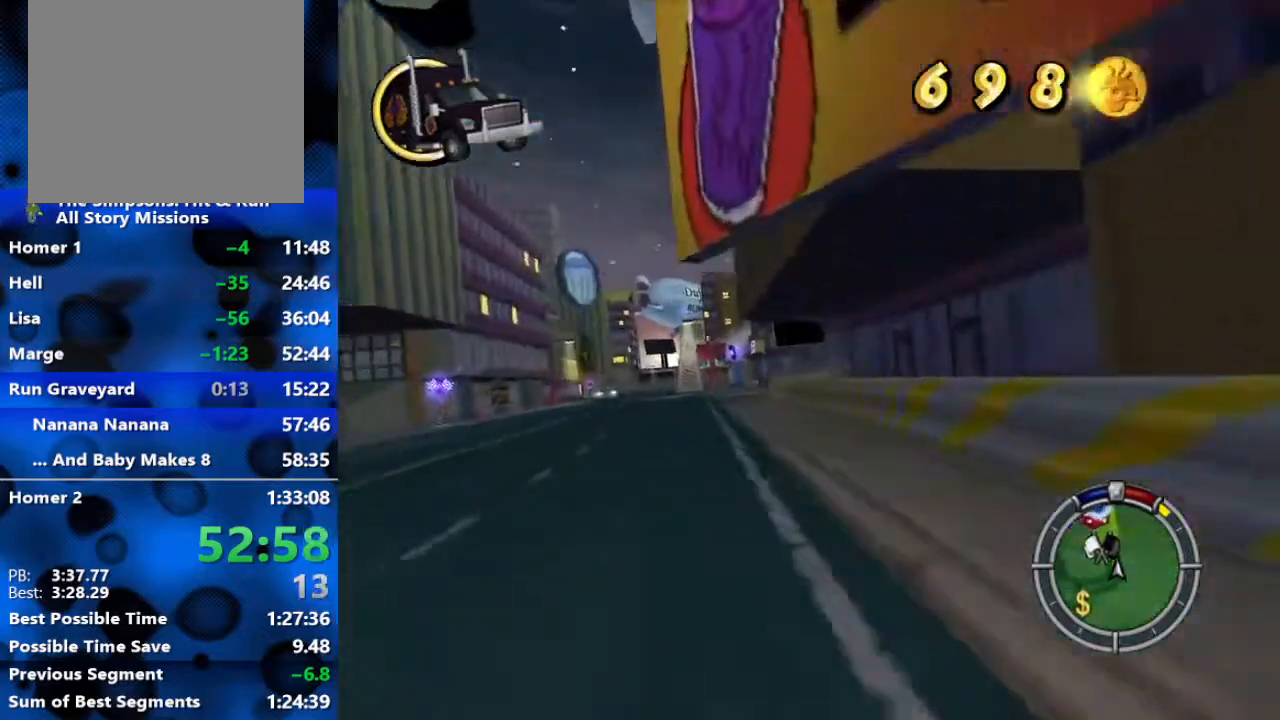
{"buttons": ["R2"], "left_stick": "left", "right_stick": "center", "events": [[117, "left_stick", "center"], [383, "left_stick", "left"]]}
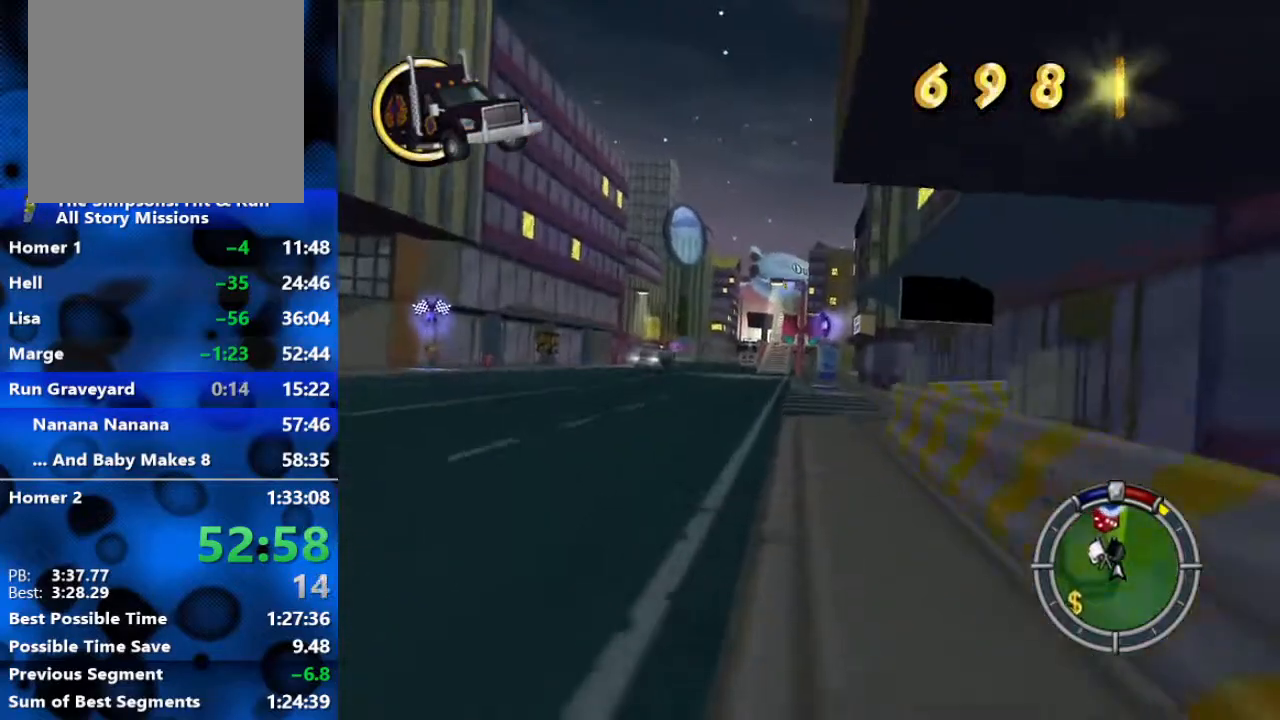
{"buttons": ["R2"], "left_stick": "left", "right_stick": "center", "events": [[150, "left_stick", "center"], [267, "left_stick", "right"], [383, "left_stick", "center"], [450, "left_stick", "left"]]}
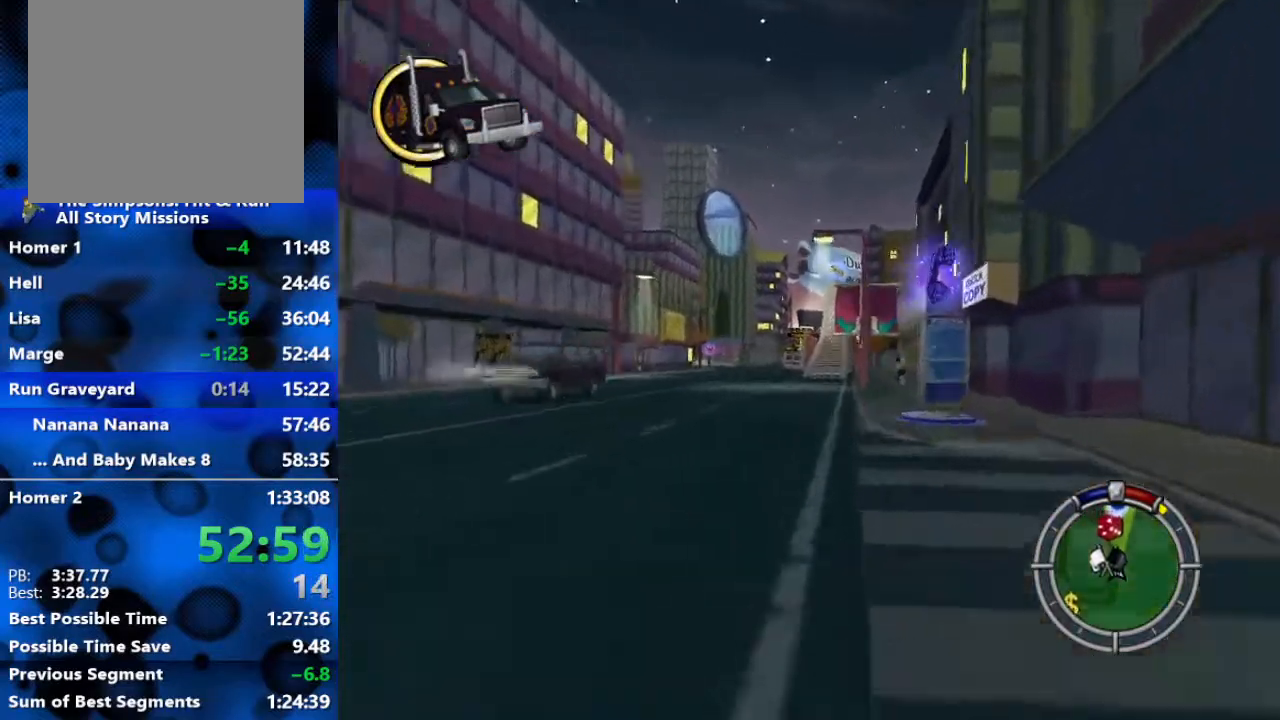
{"buttons": ["R2"], "left_stick": "center", "right_stick": "center", "events": [[283, "left_stick", "center"]]}
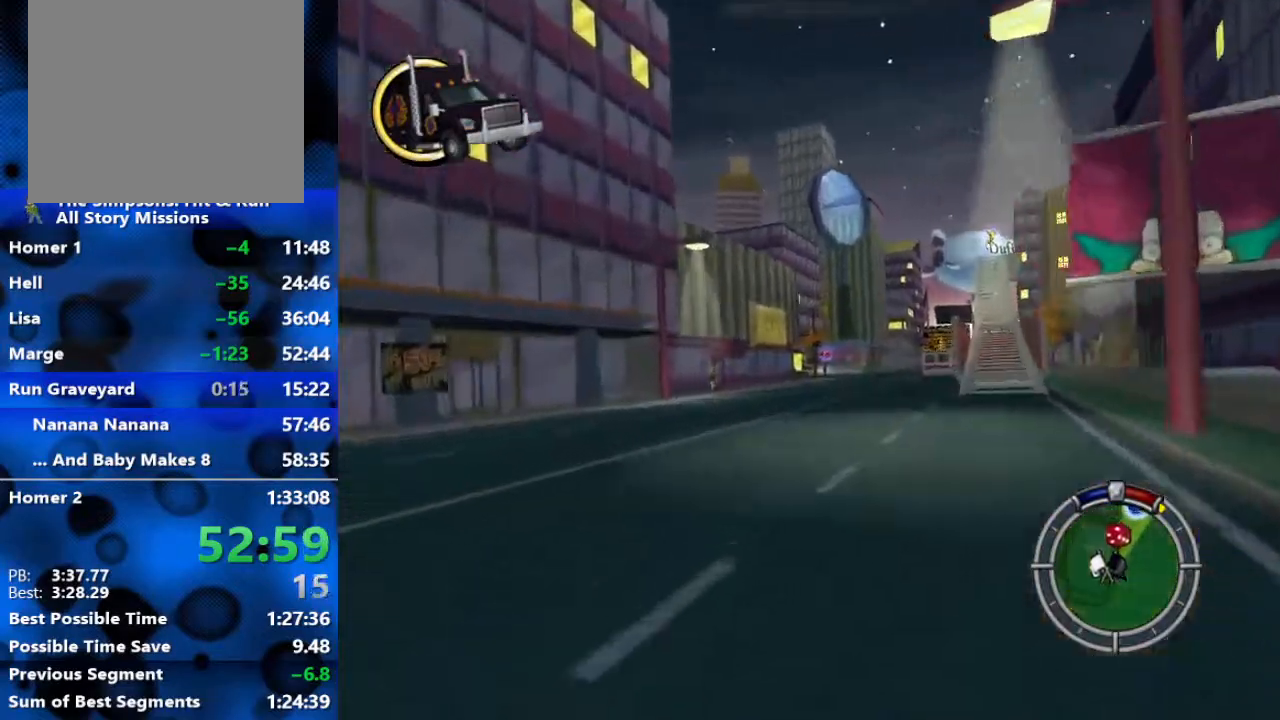
{"buttons": ["R2"], "left_stick": "right", "right_stick": "center", "events": [[17, "left_stick", "right"], [217, "left_stick", "center"], [450, "left_stick", "right"]]}
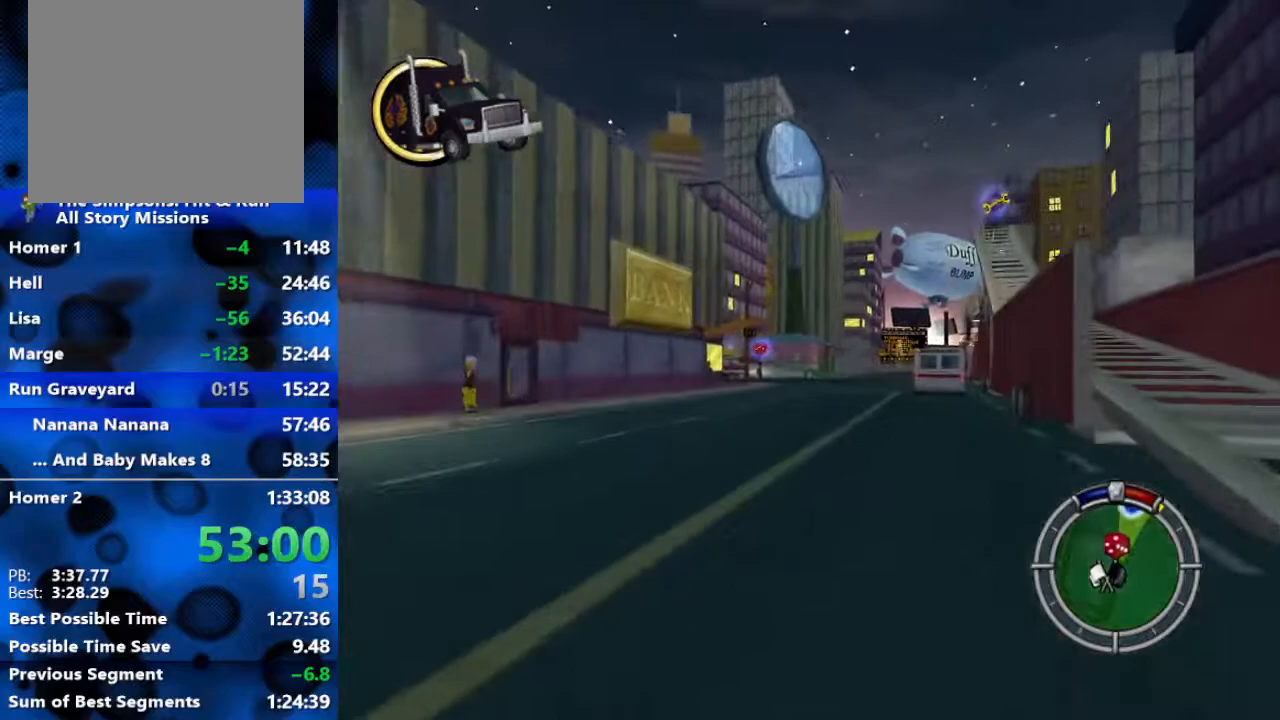
{"buttons": ["R2"], "left_stick": "center", "right_stick": "center", "events": [[150, "left_stick", "center"], [317, "left_stick", "right"], [483, "left_stick", "center"]]}
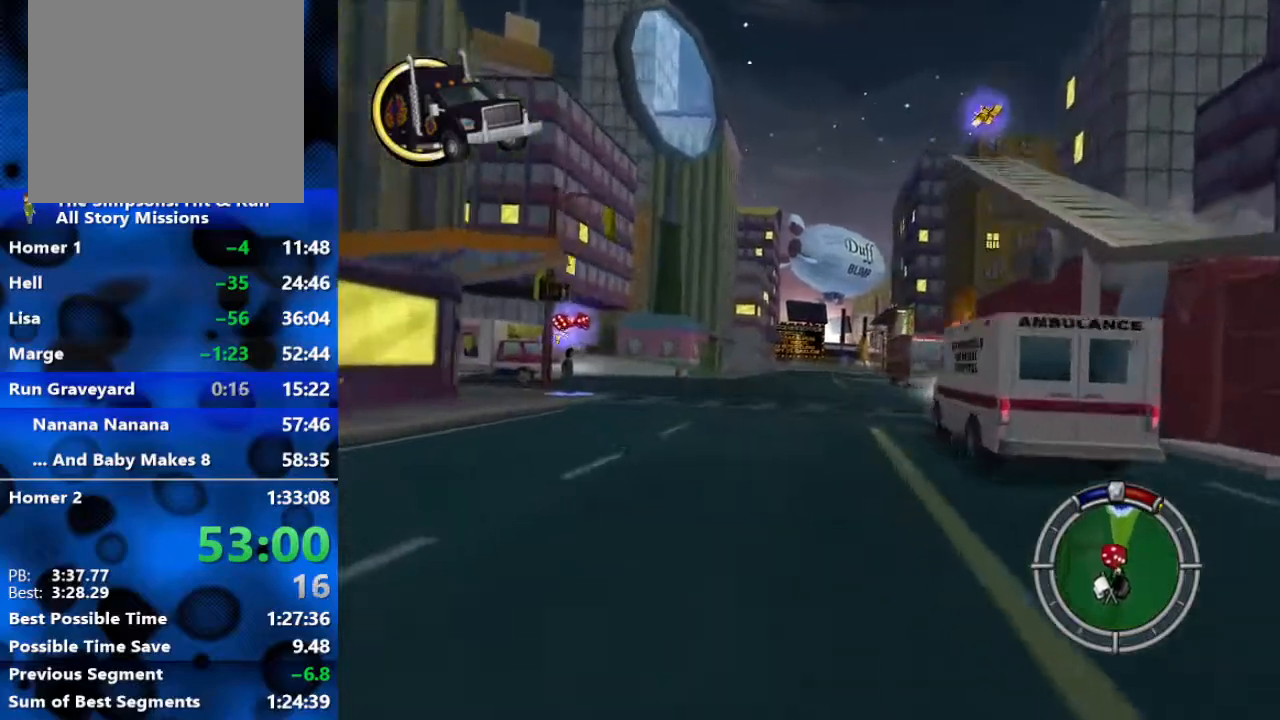
{"buttons": ["R2"], "left_stick": "center", "right_stick": "center", "events": [[200, "left_stick", "right"], [333, "left_stick", "center"]]}
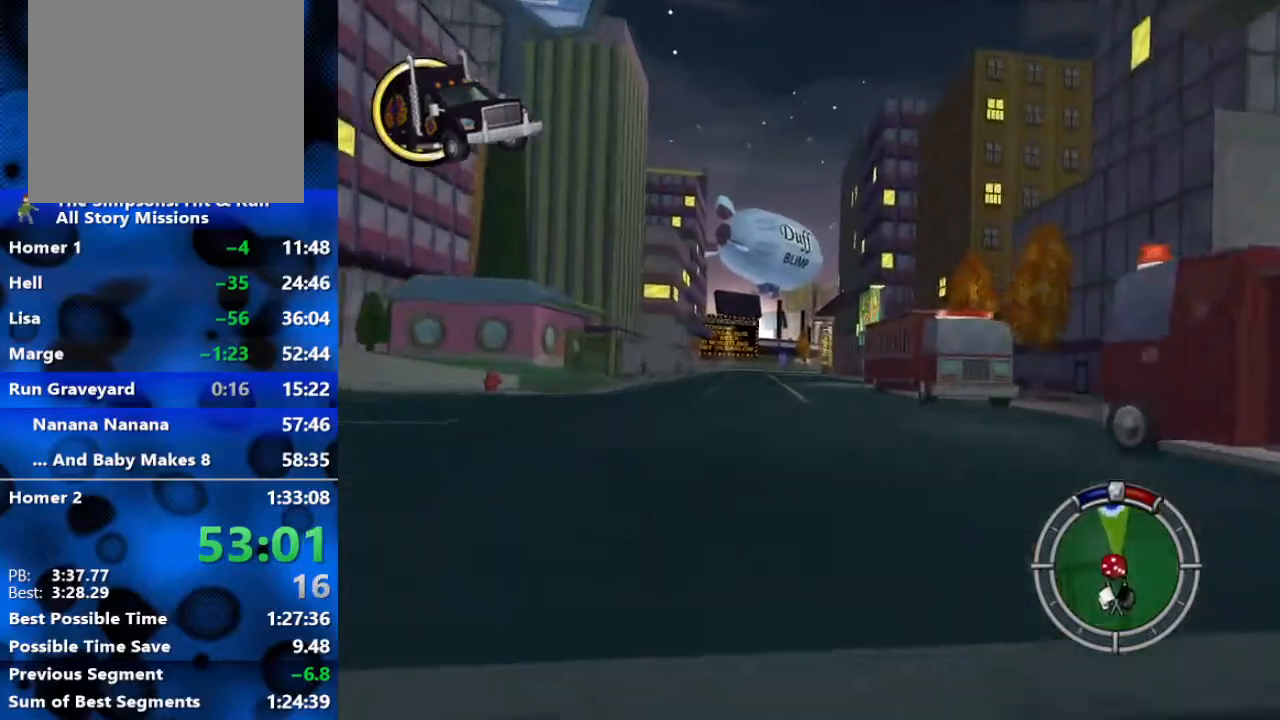
{"buttons": ["R2"], "left_stick": "center", "right_stick": "center", "events": [[50, "left_stick", "right"], [167, "left_stick", "center"]]}
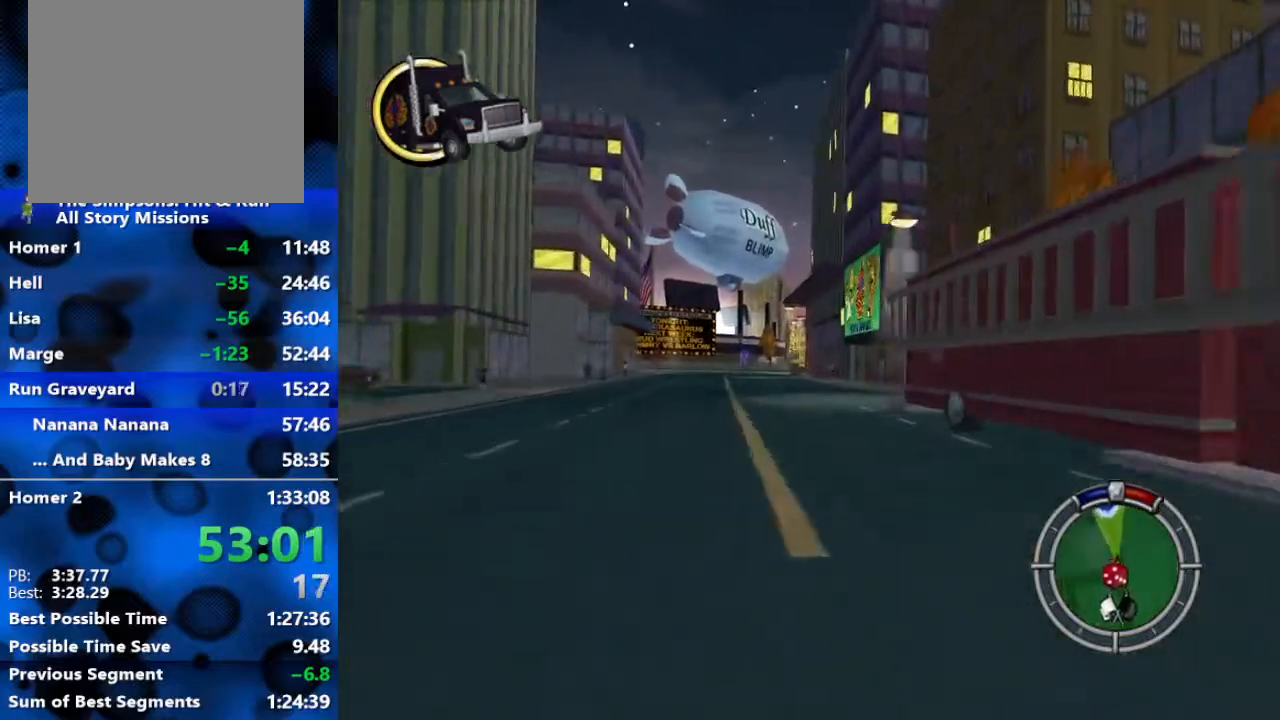
{"buttons": ["R2"], "left_stick": "center", "right_stick": "center", "events": []}
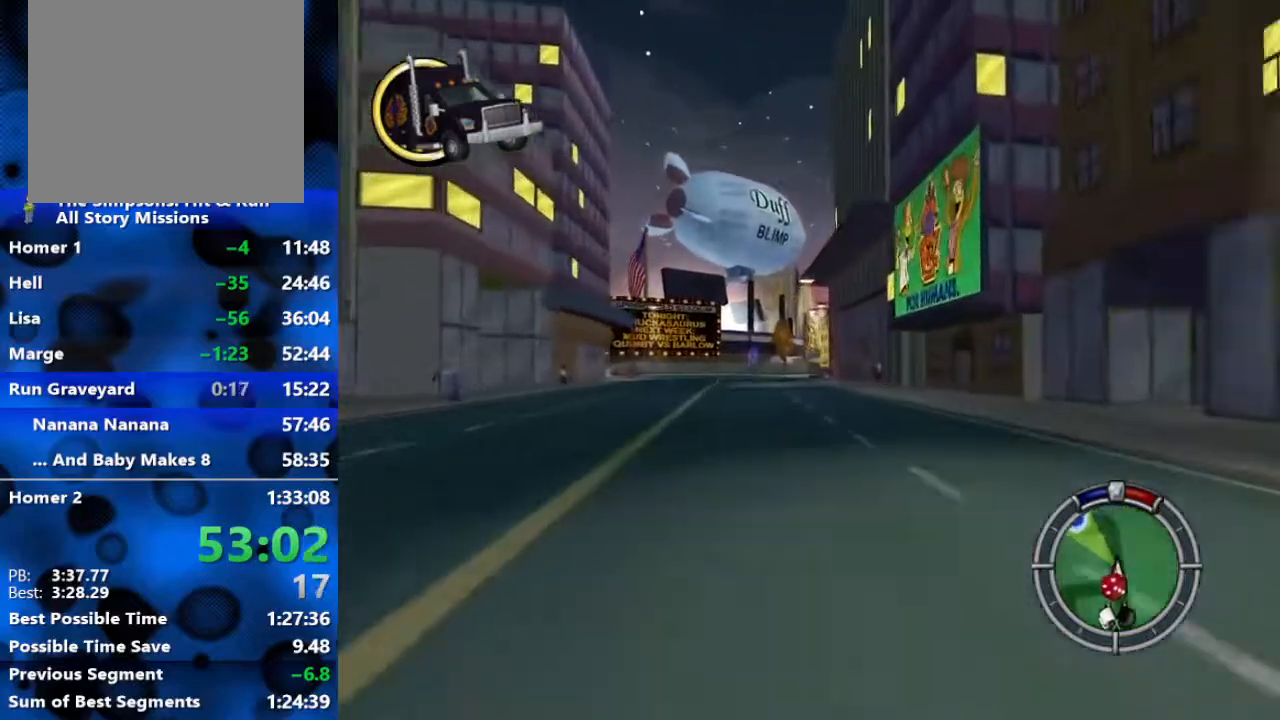
{"buttons": ["R2"], "left_stick": "center", "right_stick": "center", "events": []}
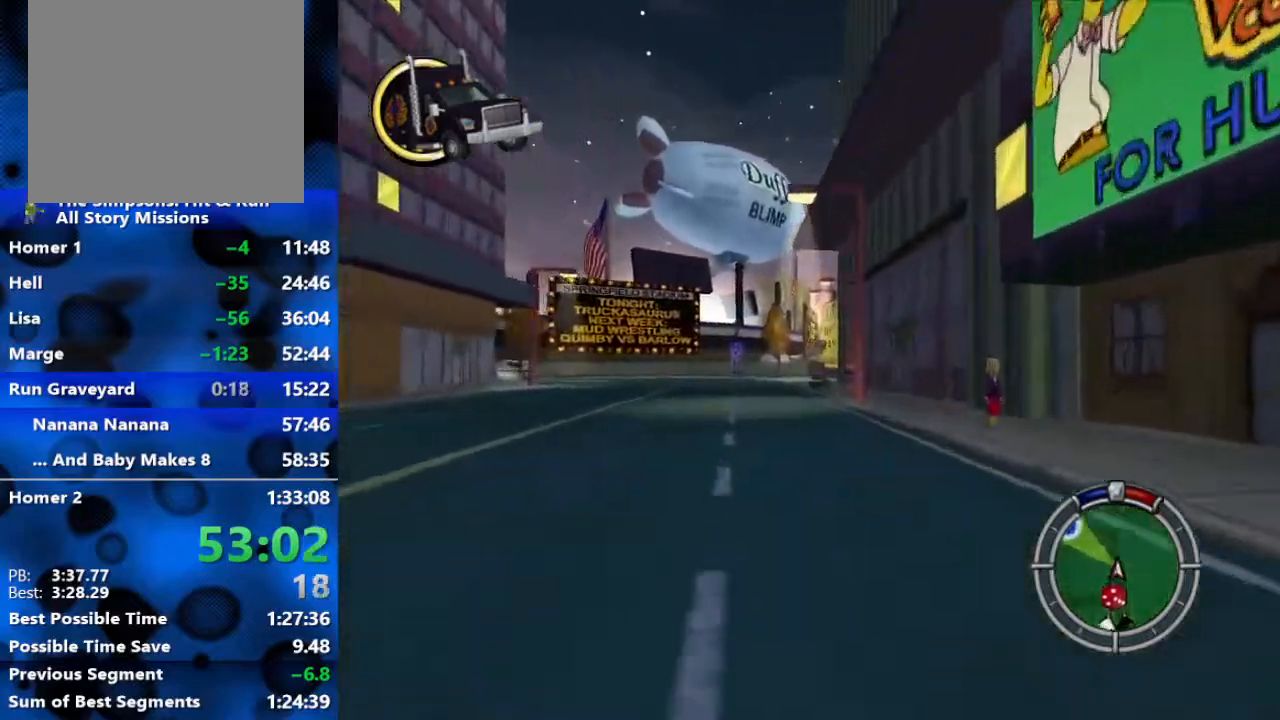
{"buttons": ["R2"], "left_stick": "center", "right_stick": "center", "events": []}